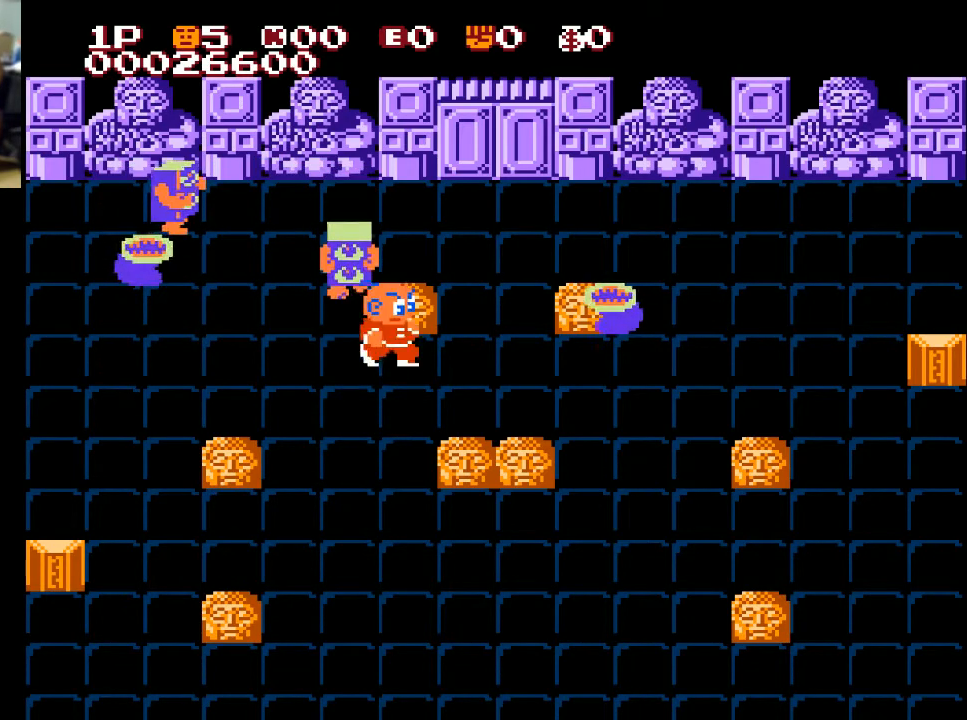
Gameplay with a controller (Xbox layout); each line is a JSON object with the inputs held at the frame after it. "events" lists button and stick changes between this image and that frame as [ms after this image, input, new state], when the widget could be followed in between.
{"buttons": ["DPAD_UP", "DPAD_RIGHT"], "left_stick": "center", "right_stick": "center", "events": [[300, "X", "down"], [333, "DPAD_UP", "down"], [400, "X", "up"]]}
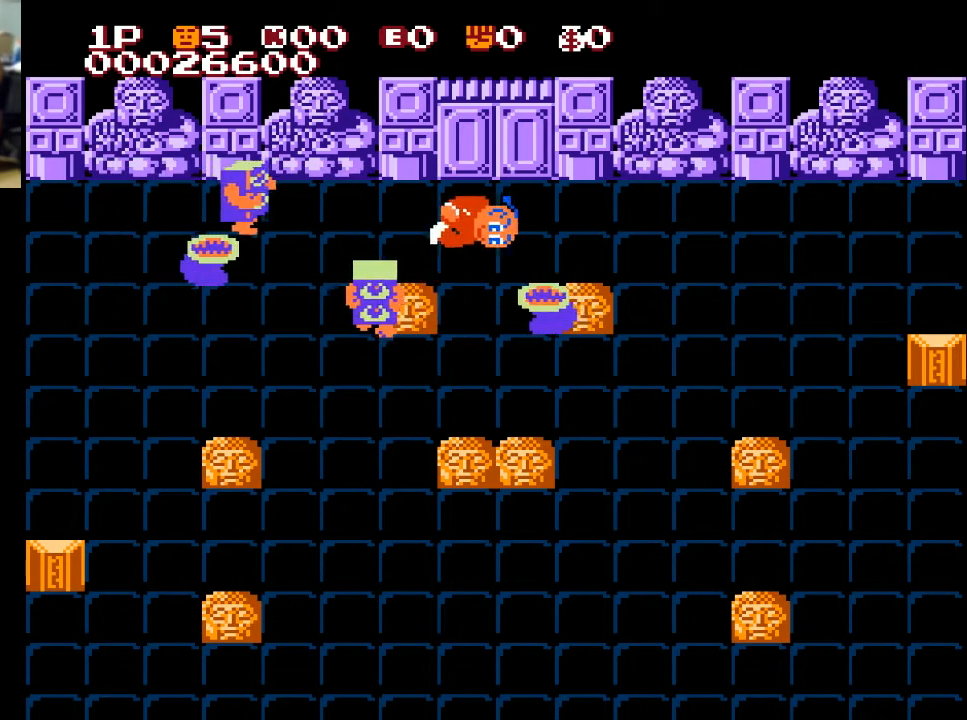
{"buttons": ["DPAD_RIGHT"], "left_stick": "center", "right_stick": "center", "events": [[200, "DPAD_RIGHT", "up"], [200, "DPAD_UP", "up"], [433, "DPAD_UP", "down"], [467, "DPAD_RIGHT", "down"], [467, "DPAD_UP", "up"]]}
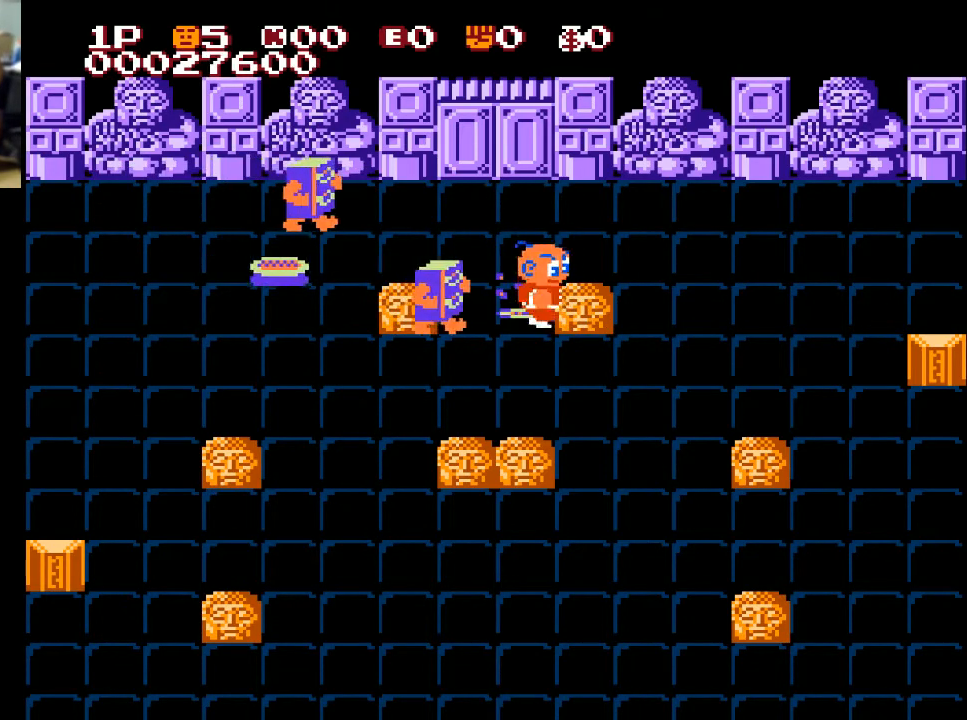
{"buttons": ["DPAD_RIGHT"], "left_stick": "center", "right_stick": "center", "events": [[67, "X", "down"], [200, "X", "up"]]}
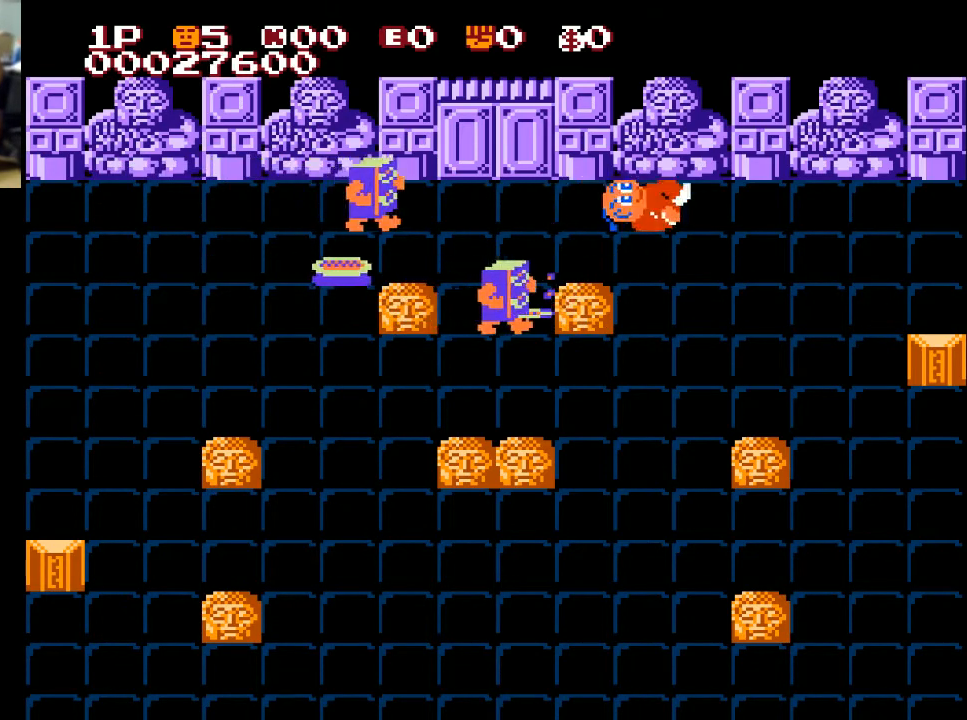
{"buttons": ["DPAD_UP"], "left_stick": "center", "right_stick": "center", "events": [[367, "DPAD_UP", "down"], [433, "DPAD_RIGHT", "up"]]}
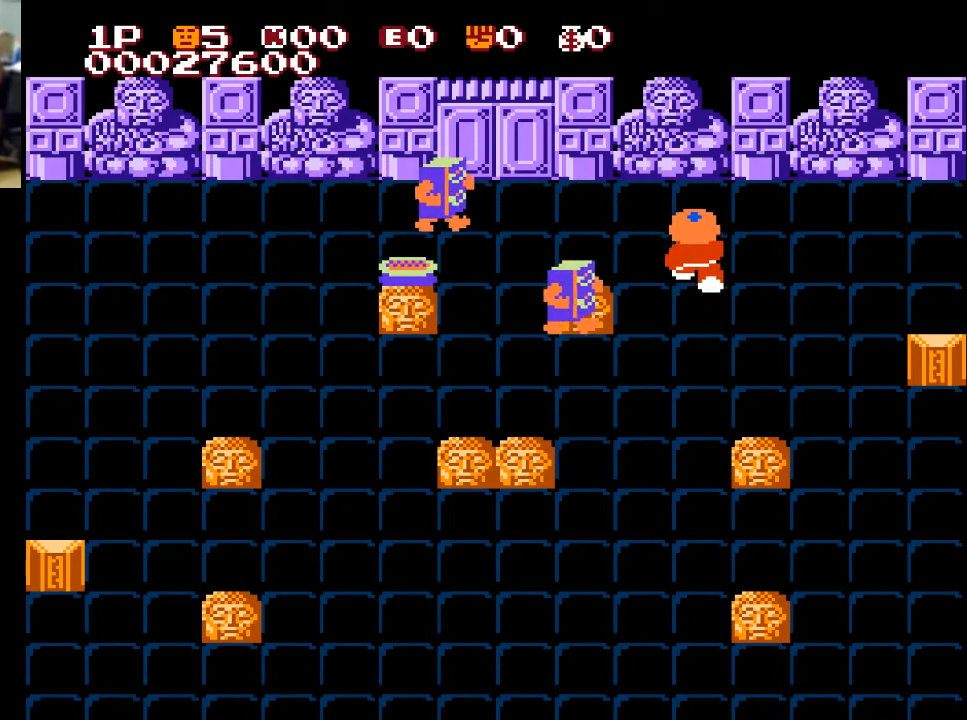
{"buttons": ["X", "DPAD_LEFT"], "left_stick": "center", "right_stick": "center", "events": [[200, "DPAD_LEFT", "down"], [200, "DPAD_UP", "up"], [433, "X", "down"]]}
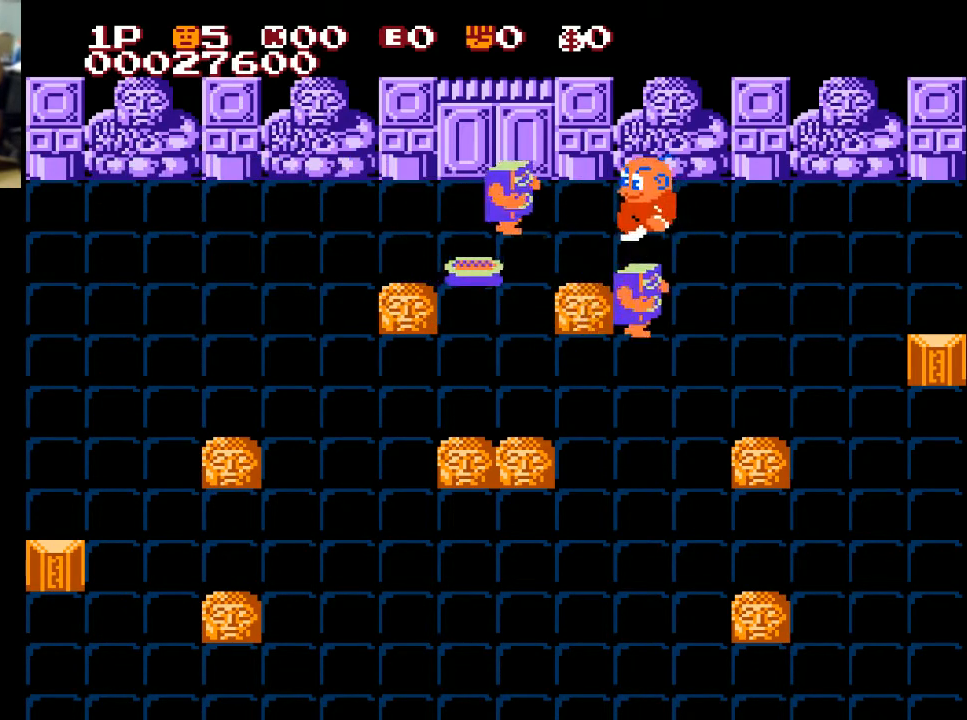
{"buttons": ["DPAD_LEFT"], "left_stick": "center", "right_stick": "center", "events": [[33, "X", "up"]]}
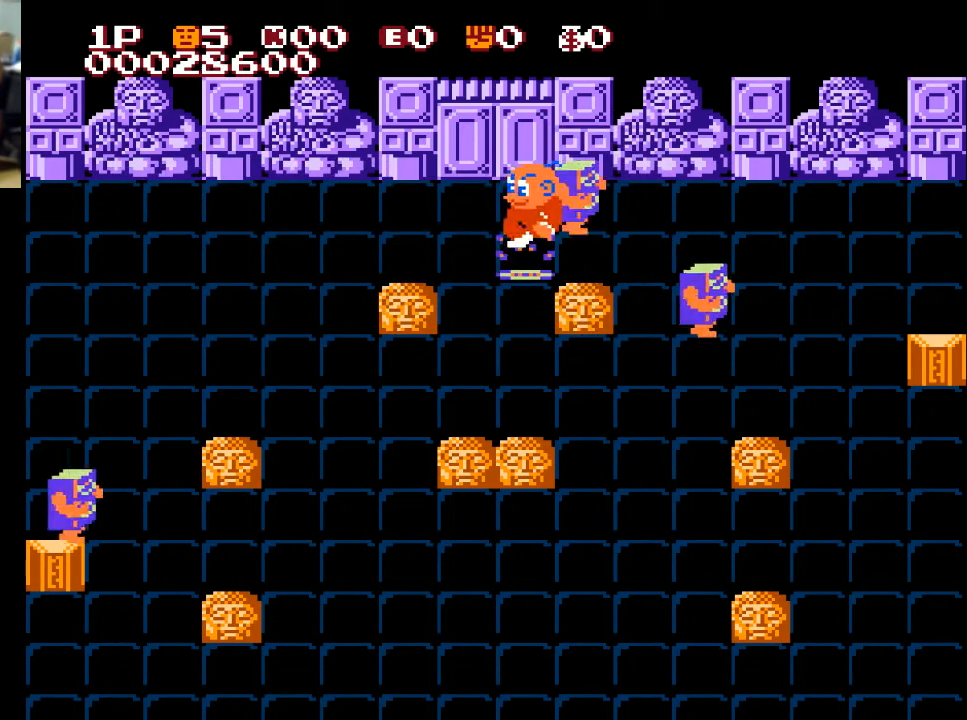
{"buttons": ["DPAD_LEFT"], "left_stick": "center", "right_stick": "center", "events": [[33, "X", "down"], [133, "X", "up"], [200, "X", "down"], [267, "X", "up"]]}
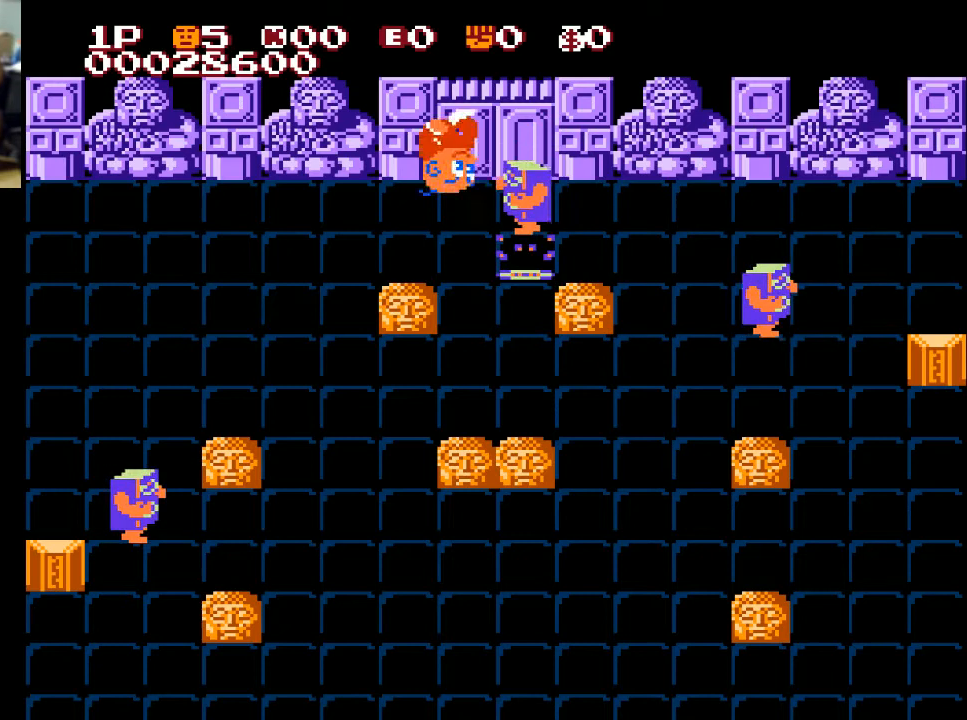
{"buttons": ["DPAD_LEFT"], "left_stick": "center", "right_stick": "center", "events": []}
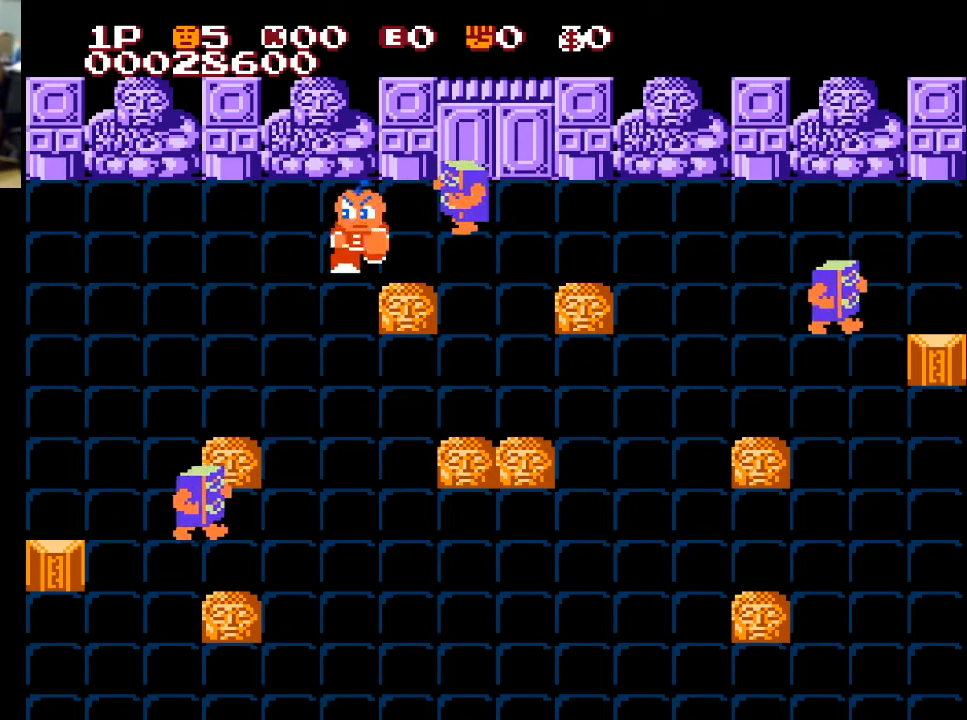
{"buttons": ["DPAD_DOWN"], "left_stick": "center", "right_stick": "center", "events": [[67, "DPAD_DOWN", "down"], [100, "DPAD_LEFT", "up"]]}
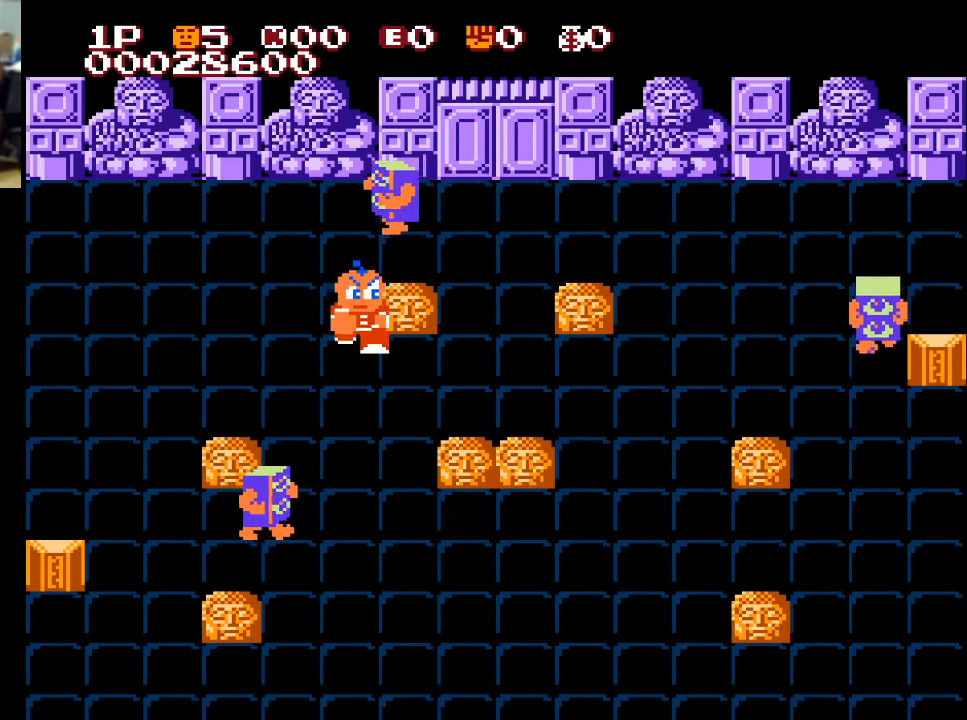
{"buttons": ["DPAD_RIGHT"], "left_stick": "center", "right_stick": "center", "events": [[167, "DPAD_RIGHT", "down"], [233, "DPAD_DOWN", "up"]]}
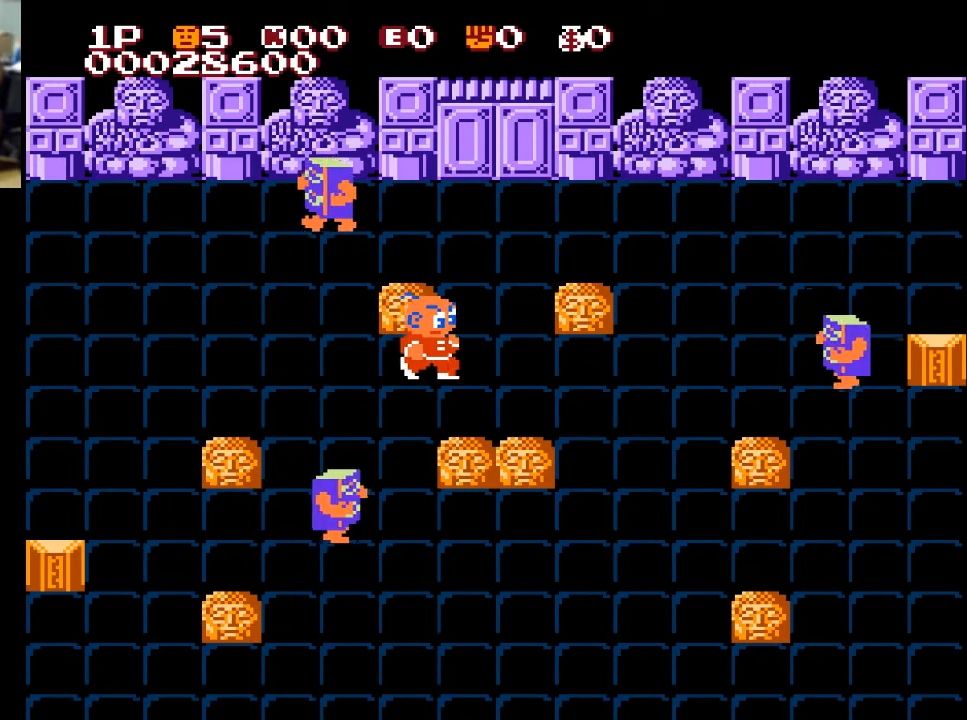
{"buttons": ["DPAD_RIGHT"], "left_stick": "center", "right_stick": "center", "events": []}
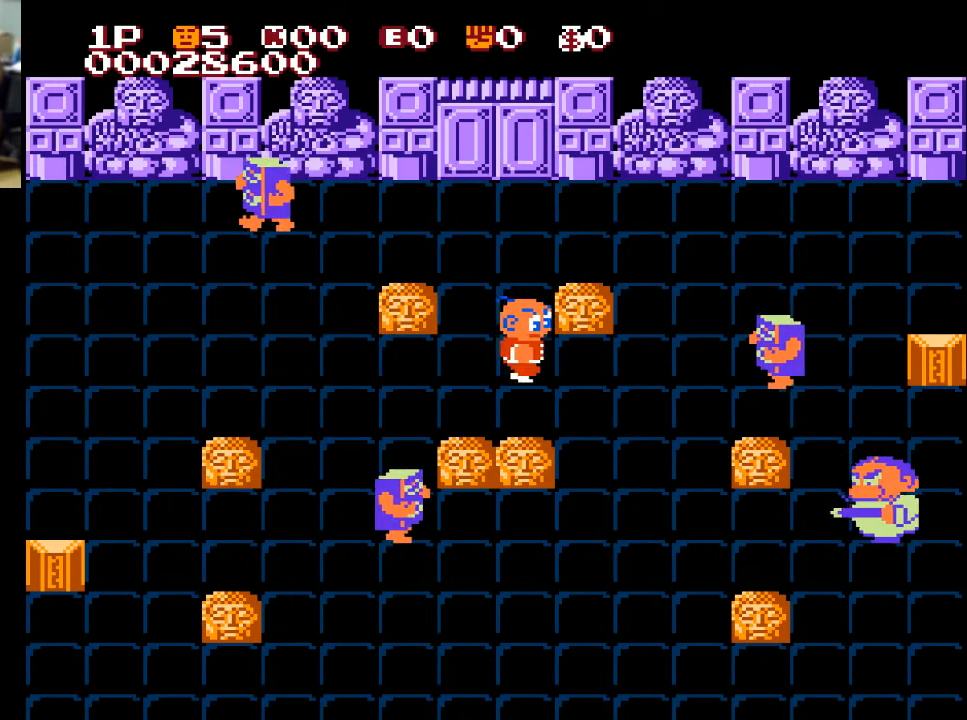
{"buttons": ["DPAD_DOWN", "DPAD_RIGHT"], "left_stick": "center", "right_stick": "center", "events": [[333, "DPAD_DOWN", "down"]]}
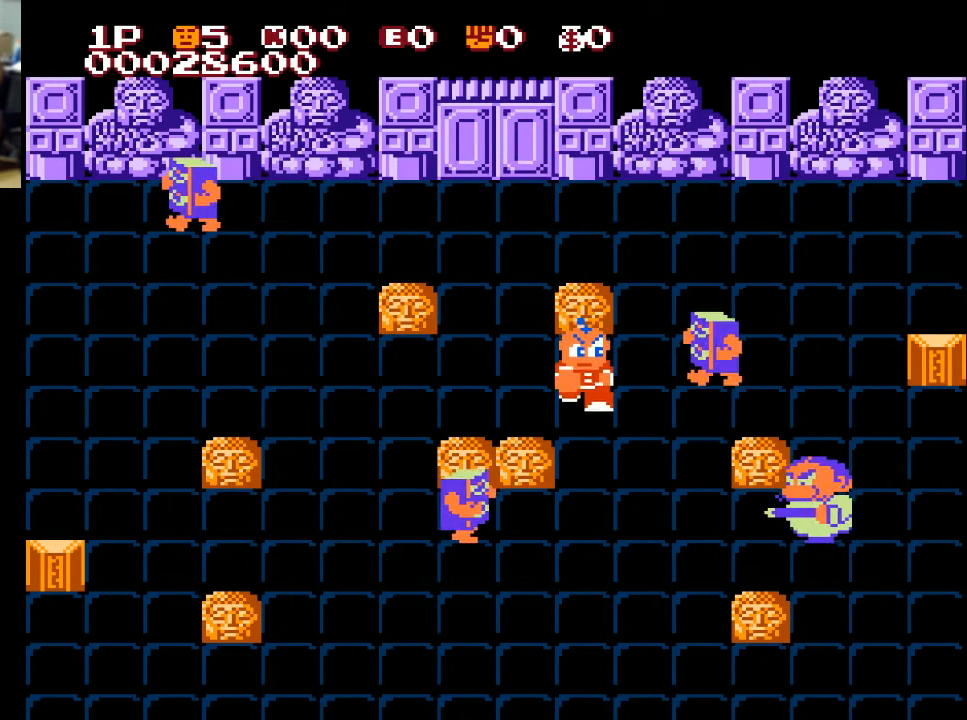
{"buttons": ["X", "DPAD_DOWN", "DPAD_RIGHT"], "left_stick": "center", "right_stick": "center", "events": [[67, "DPAD_RIGHT", "up"], [200, "DPAD_RIGHT", "down"], [267, "DPAD_DOWN", "up"], [367, "DPAD_DOWN", "down"], [400, "DPAD_RIGHT", "up"], [500, "DPAD_RIGHT", "down"], [500, "X", "down"]]}
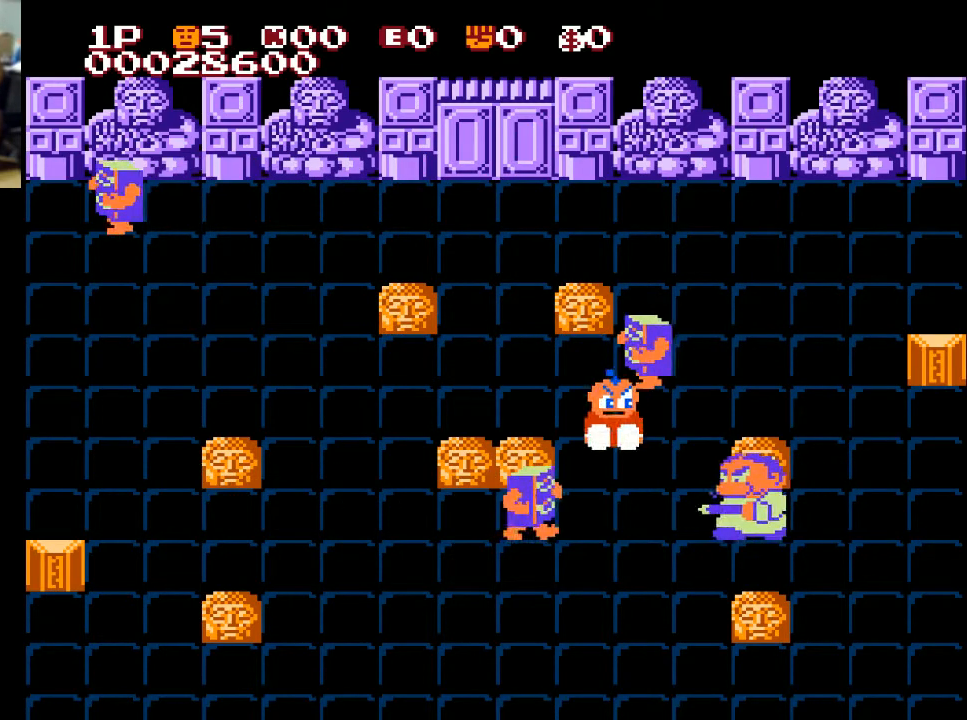
{"buttons": ["DPAD_RIGHT"], "left_stick": "center", "right_stick": "center", "events": [[167, "X", "up"], [400, "DPAD_DOWN", "up"]]}
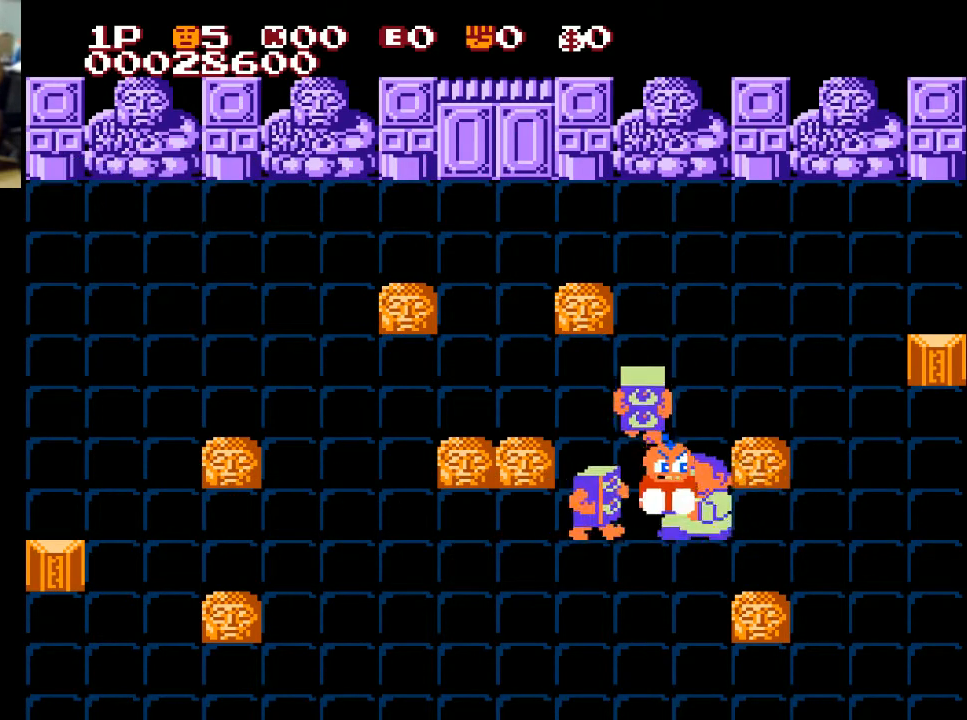
{"buttons": ["DPAD_RIGHT"], "left_stick": "center", "right_stick": "center", "events": [[167, "X", "down"], [333, "X", "up"]]}
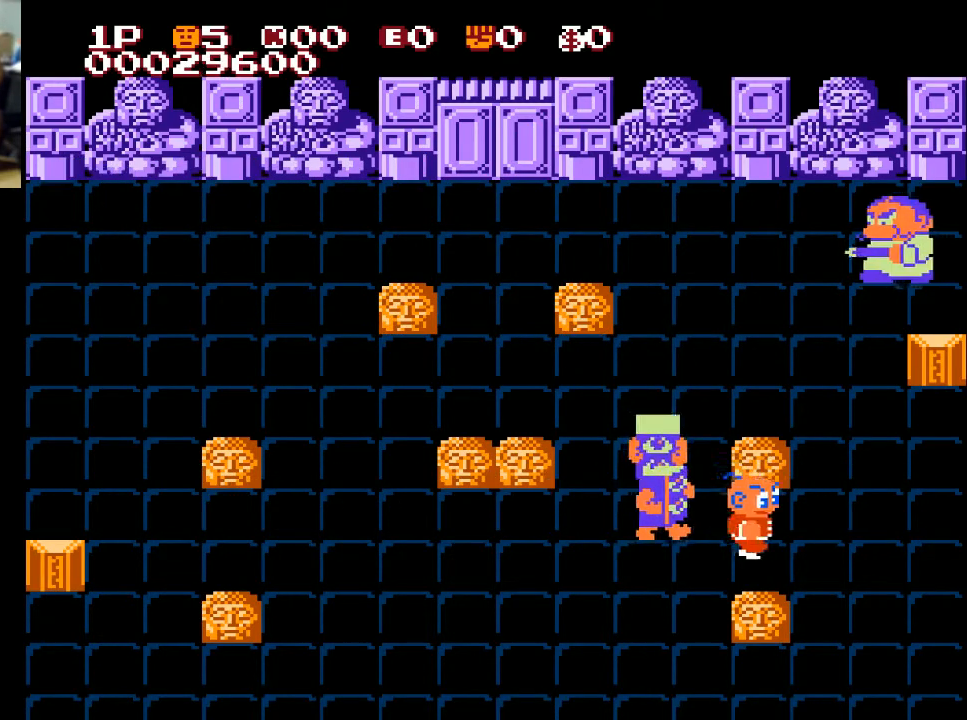
{"buttons": ["DPAD_LEFT"], "left_stick": "center", "right_stick": "center", "events": [[167, "DPAD_DOWN", "down"], [167, "DPAD_RIGHT", "up"], [367, "DPAD_LEFT", "down"], [500, "DPAD_DOWN", "up"]]}
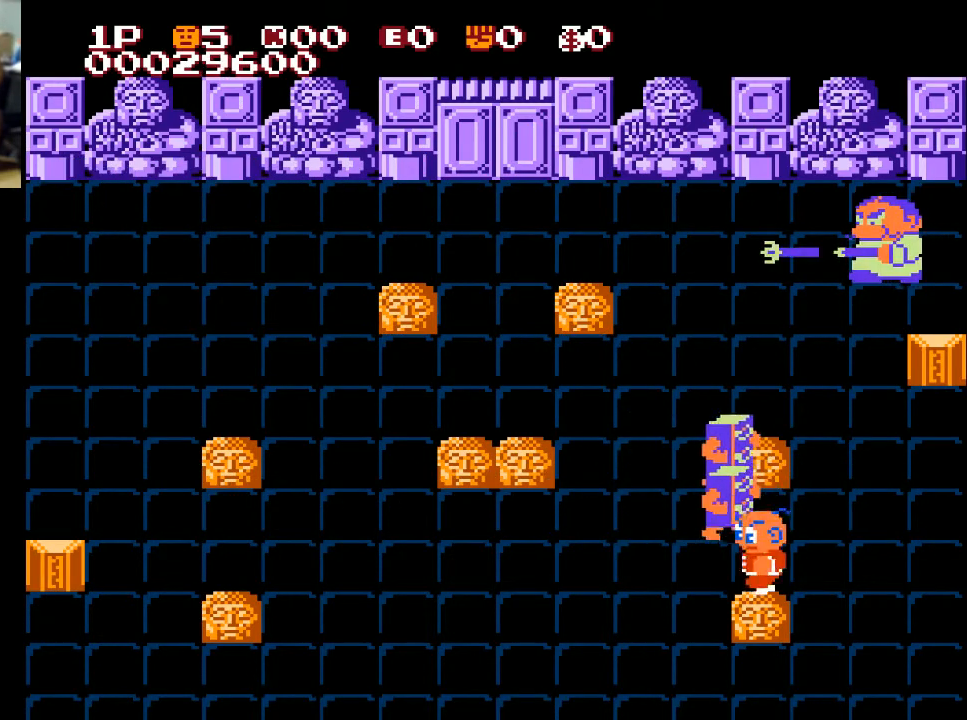
{"buttons": ["DPAD_LEFT"], "left_stick": "center", "right_stick": "center", "events": []}
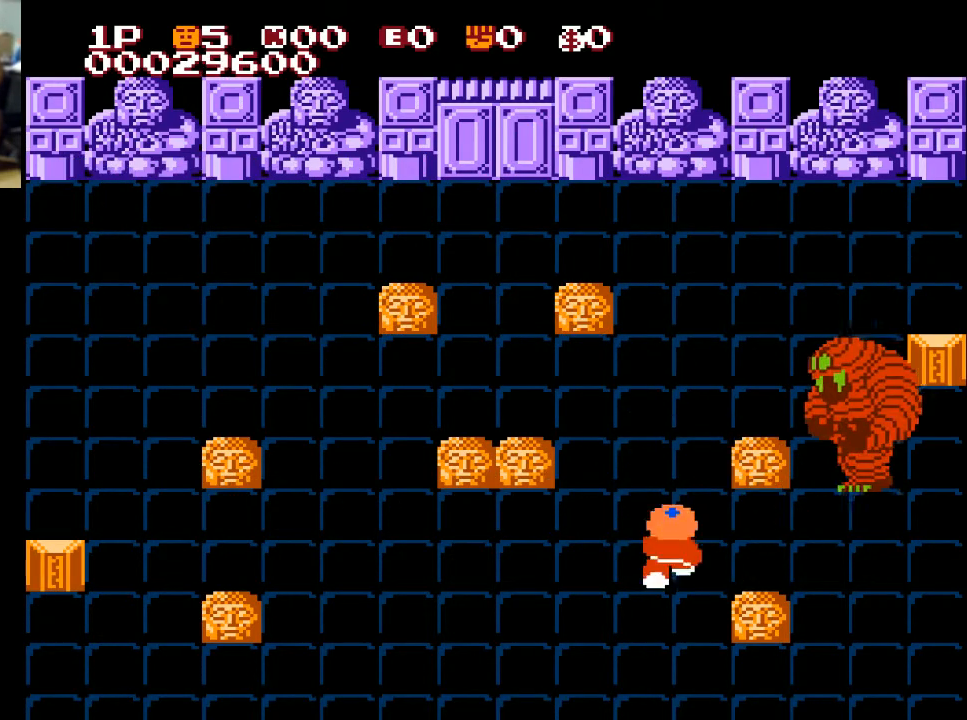
{"buttons": ["DPAD_LEFT"], "left_stick": "center", "right_stick": "center", "events": [[33, "DPAD_LEFT", "up"], [33, "DPAD_UP", "down"], [233, "DPAD_LEFT", "down"], [267, "DPAD_UP", "up"]]}
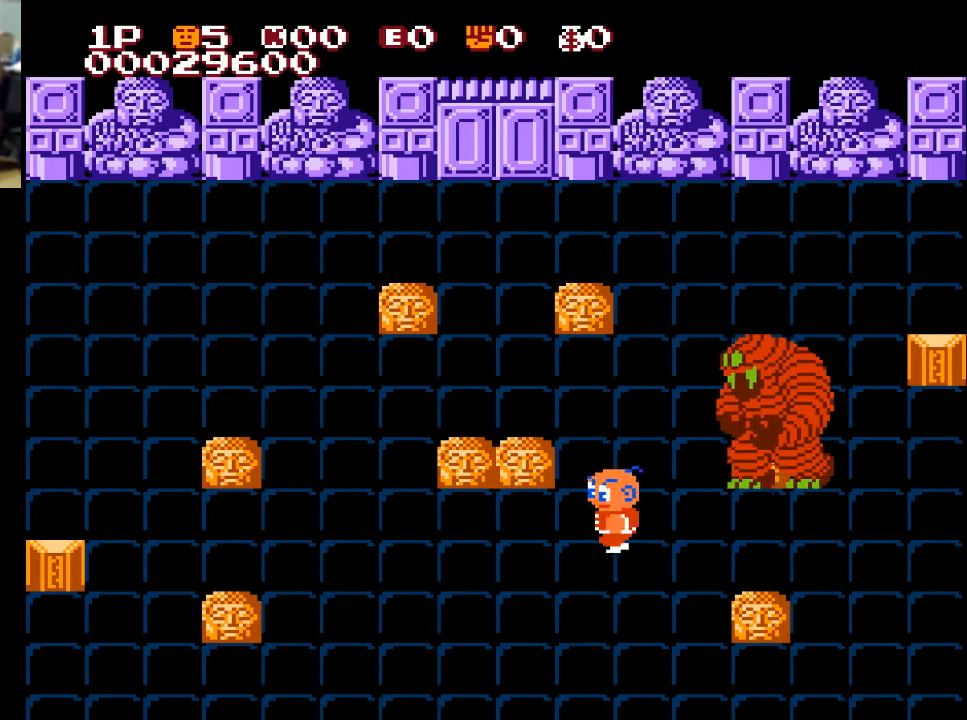
{"buttons": ["DPAD_DOWN"], "left_stick": "center", "right_stick": "center", "events": [[33, "DPAD_DOWN", "down"], [33, "DPAD_LEFT", "up"]]}
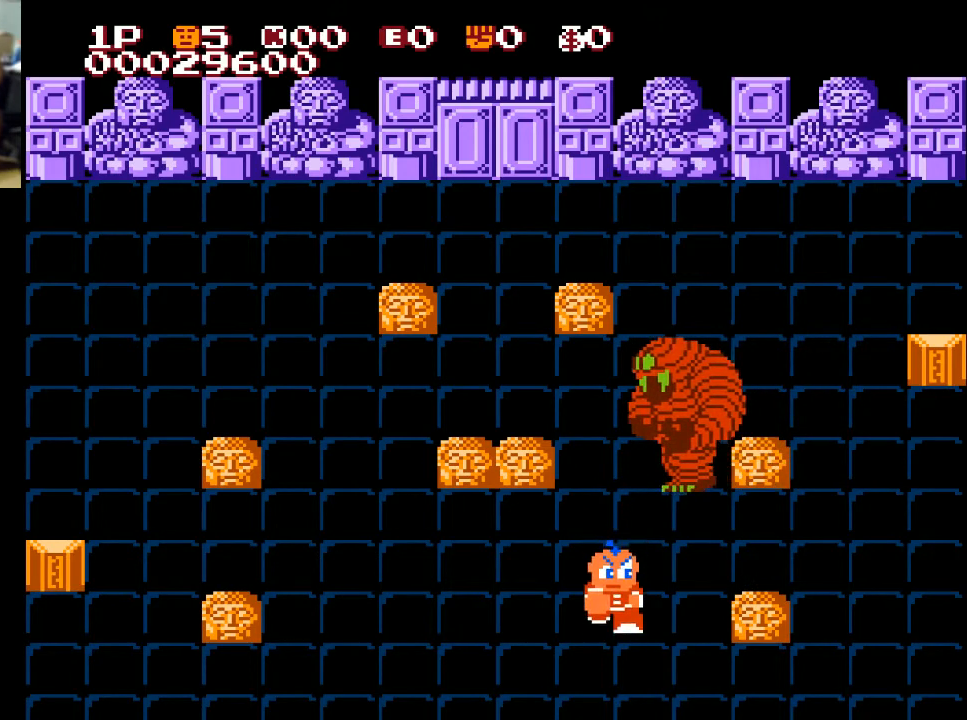
{"buttons": ["DPAD_RIGHT"], "left_stick": "center", "right_stick": "center", "events": [[433, "DPAD_RIGHT", "down"], [467, "DPAD_DOWN", "up"]]}
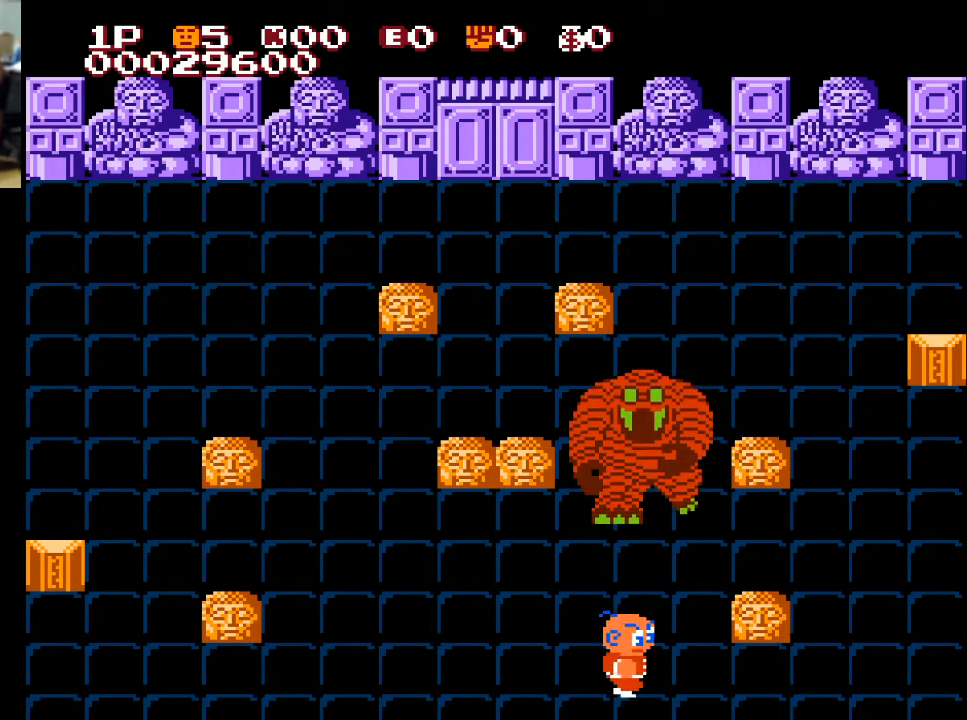
{"buttons": ["DPAD_RIGHT"], "left_stick": "center", "right_stick": "center", "events": []}
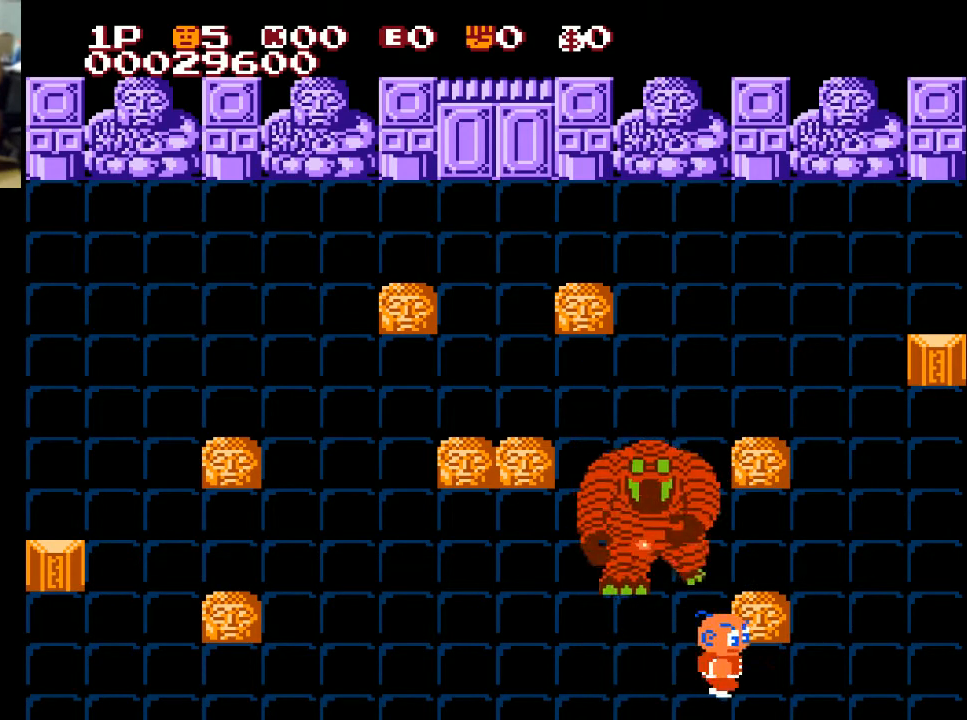
{"buttons": [], "left_stick": "center", "right_stick": "center", "events": [[500, "DPAD_RIGHT", "up"]]}
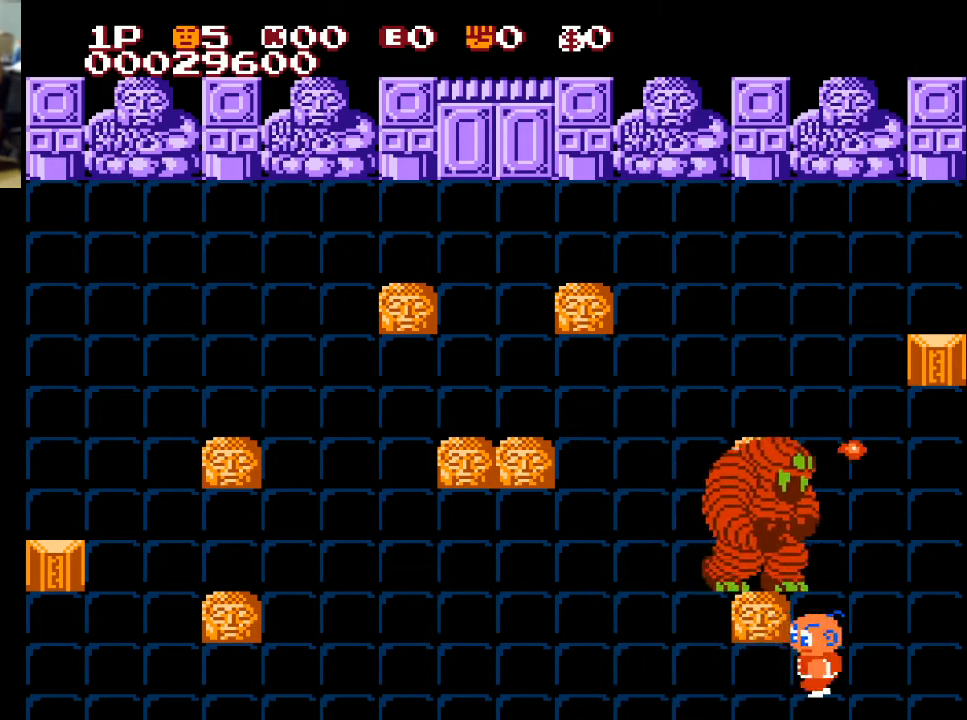
{"buttons": ["DPAD_LEFT"], "left_stick": "center", "right_stick": "center", "events": [[33, "DPAD_LEFT", "down"]]}
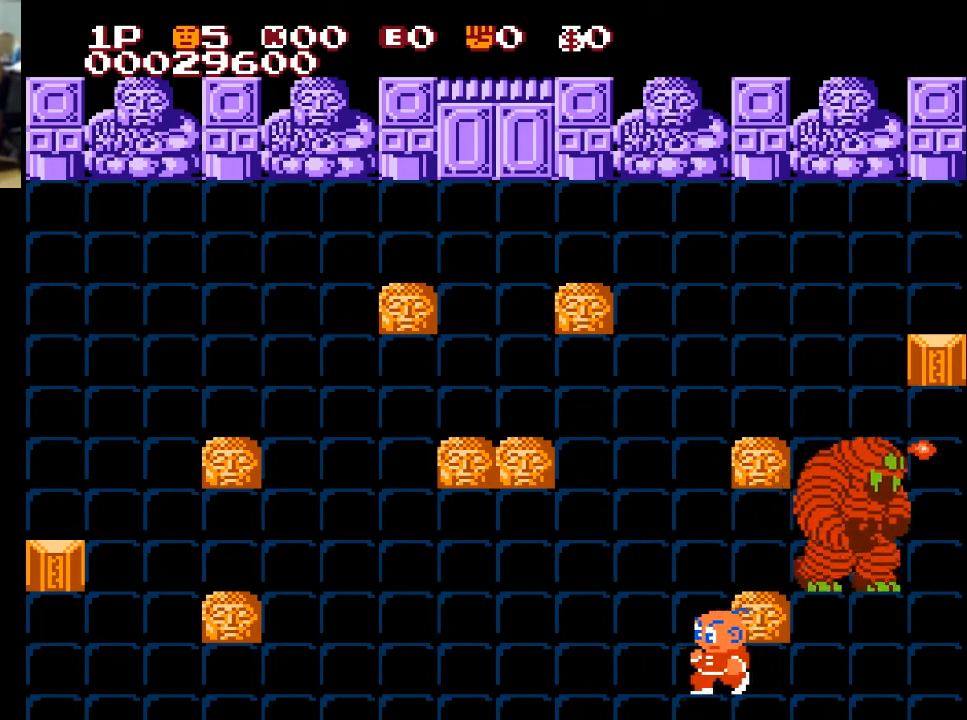
{"buttons": ["DPAD_LEFT"], "left_stick": "center", "right_stick": "center", "events": []}
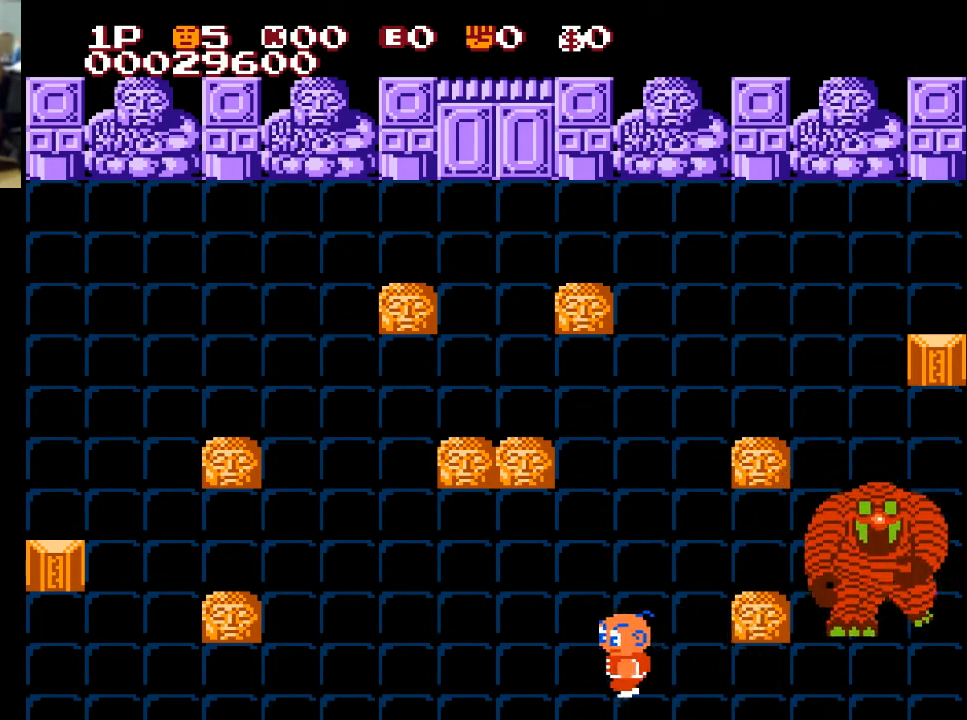
{"buttons": ["DPAD_UP", "DPAD_LEFT"], "left_stick": "center", "right_stick": "center", "events": [[433, "DPAD_UP", "down"]]}
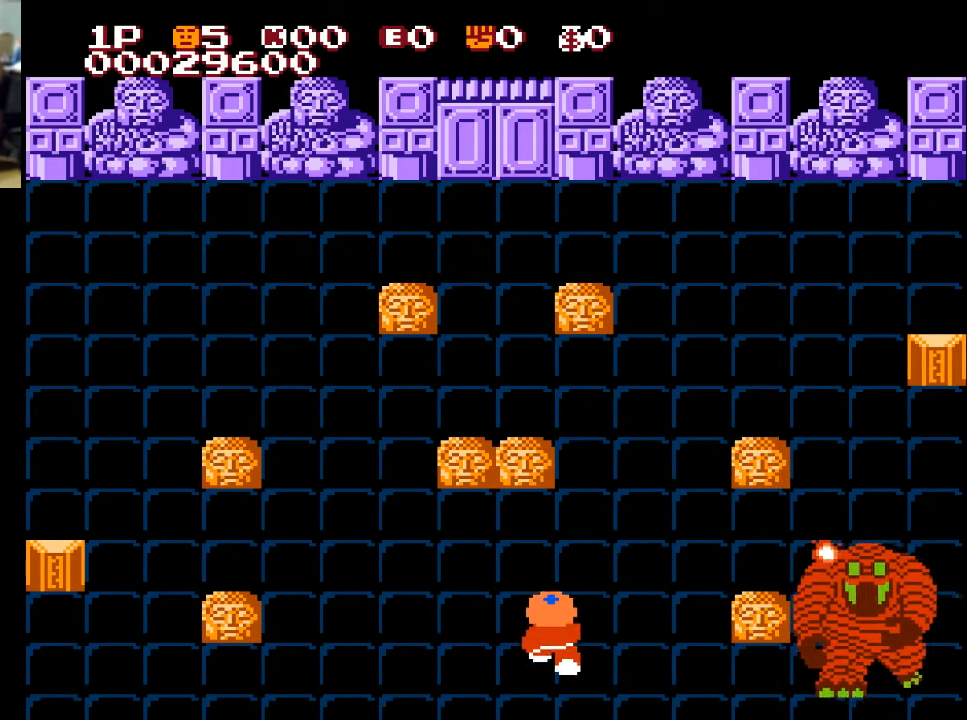
{"buttons": ["X", "DPAD_UP"], "left_stick": "center", "right_stick": "center", "events": [[133, "DPAD_LEFT", "up"], [267, "X", "down"]]}
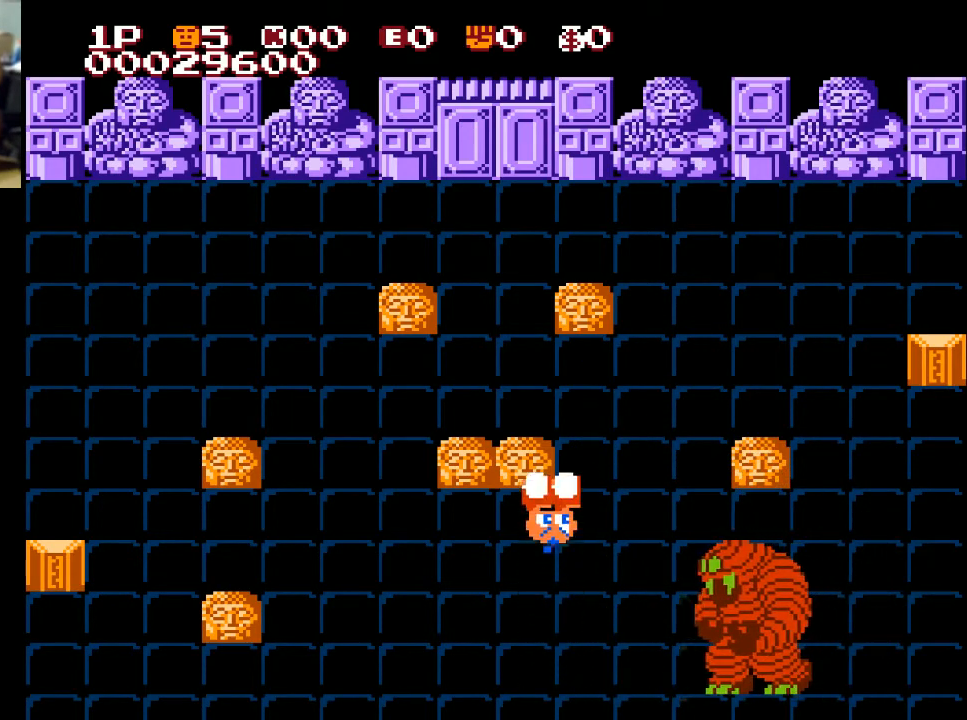
{"buttons": ["X", "DPAD_UP"], "left_stick": "center", "right_stick": "center", "events": [[200, "X", "up"], [500, "X", "down"]]}
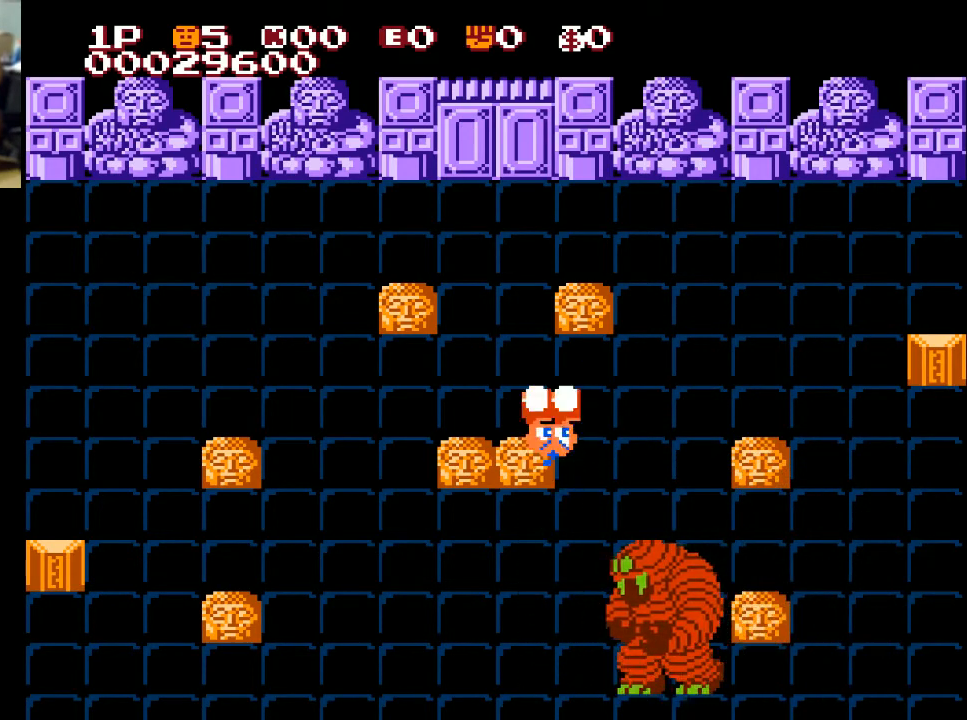
{"buttons": ["X", "DPAD_UP", "DPAD_RIGHT"], "left_stick": "center", "right_stick": "center", "events": [[100, "DPAD_RIGHT", "down"], [100, "X", "up"], [167, "DPAD_RIGHT", "up"], [167, "X", "down"], [300, "DPAD_RIGHT", "down"], [333, "X", "up"], [433, "X", "down"]]}